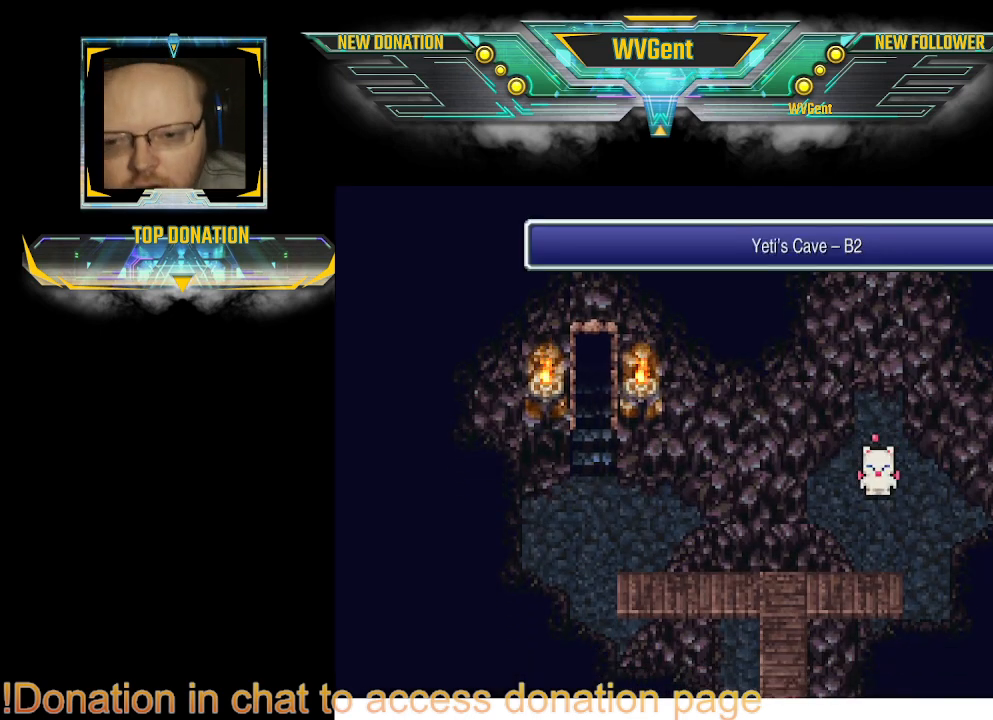
Gameplay with a controller (PlayStation layout); each line is a JSON object with the inputs held at the frame after it. "events" lists button and stick changes between this image and that frame as [ms after this image, input, new state], when the widget could be followed in between. Not read: L3 R3.
{"buttons": ["CIRCLE"], "left_stick": "left", "right_stick": "center", "events": [[100, "left_stick", "down"], [167, "CIRCLE", "down"], [467, "left_stick", "left"]]}
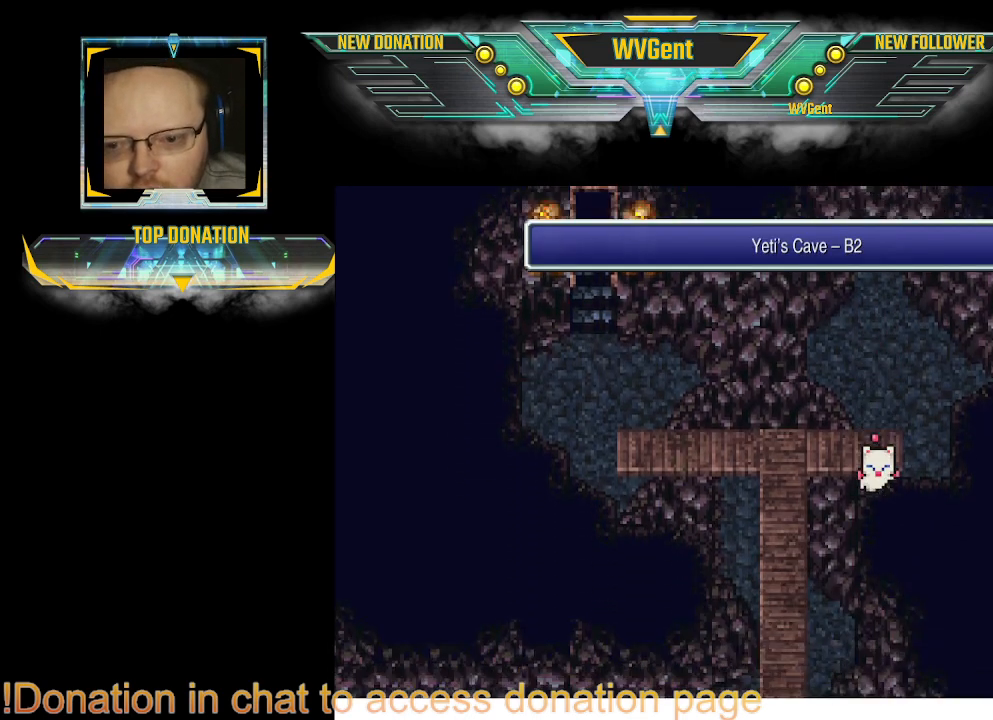
{"buttons": ["CIRCLE"], "left_stick": "left", "right_stick": "center", "events": [[167, "left_stick", "up-left"], [467, "left_stick", "left"]]}
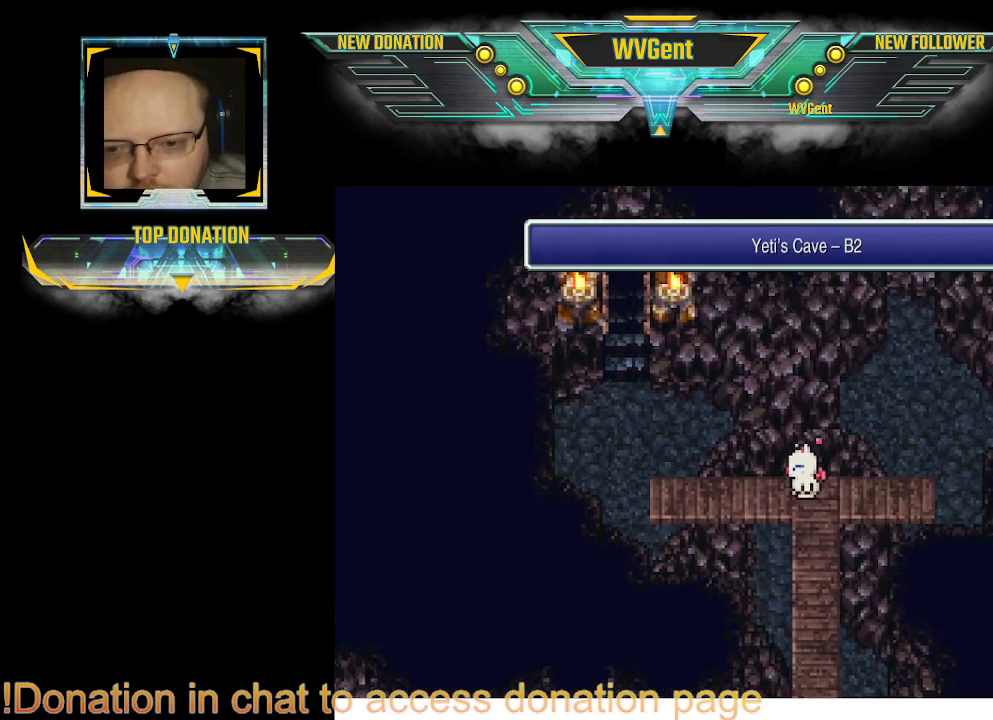
{"buttons": ["CIRCLE"], "left_stick": "up", "right_stick": "center", "events": [[300, "left_stick", "up-left"], [400, "left_stick", "up"]]}
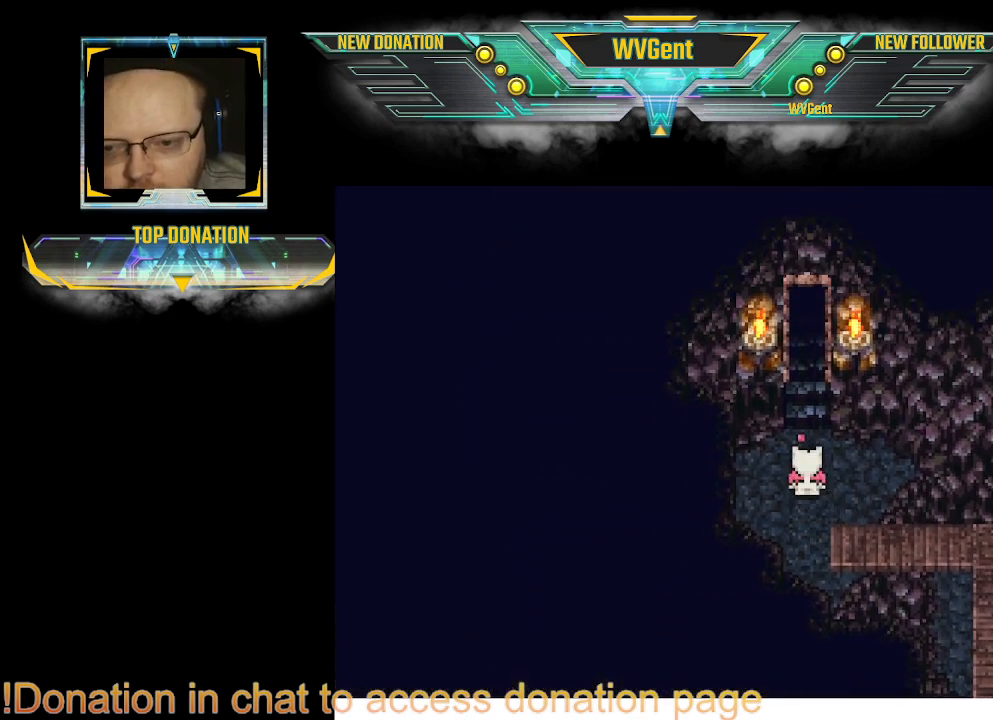
{"buttons": ["CIRCLE"], "left_stick": "up", "right_stick": "center", "events": []}
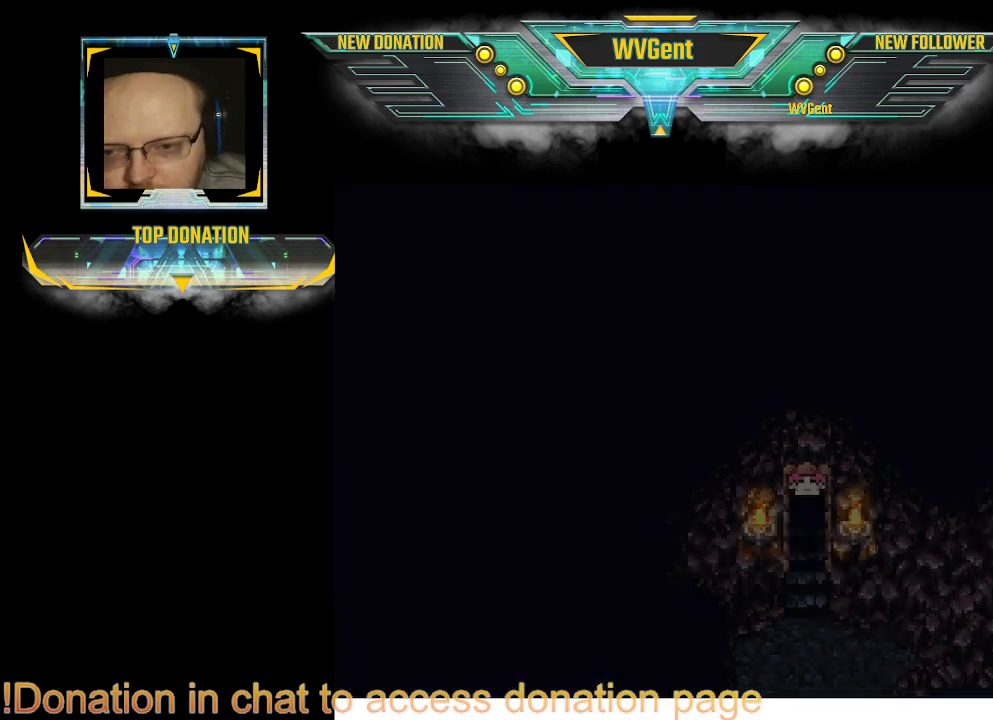
{"buttons": [], "left_stick": "center", "right_stick": "center", "events": [[367, "CIRCLE", "up"], [433, "left_stick", "center"]]}
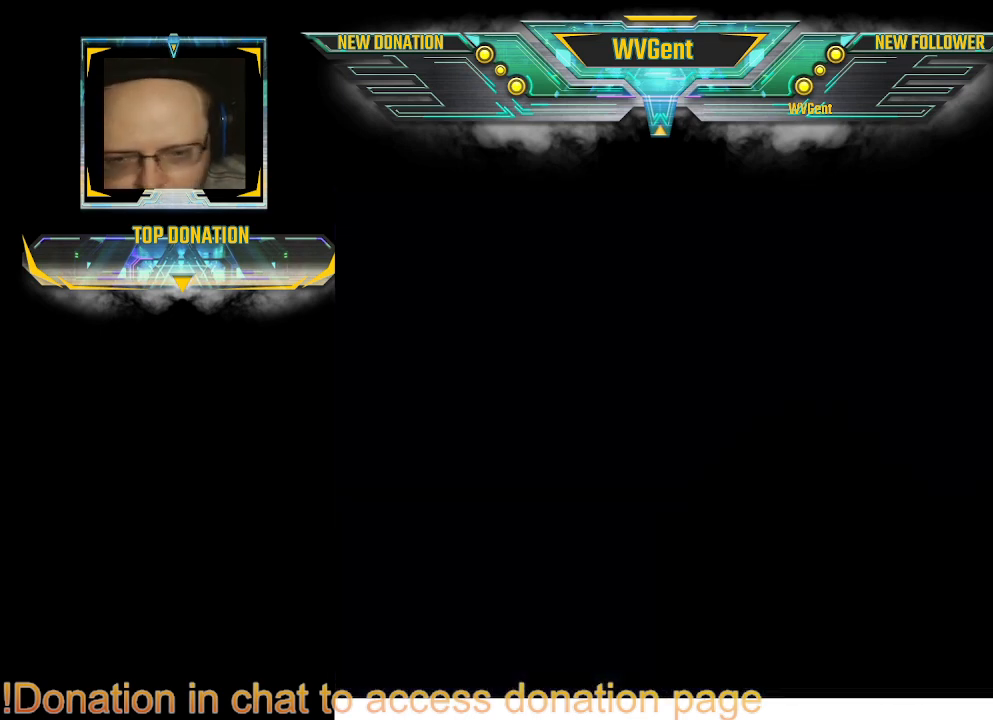
{"buttons": [], "left_stick": "center", "right_stick": "center", "events": []}
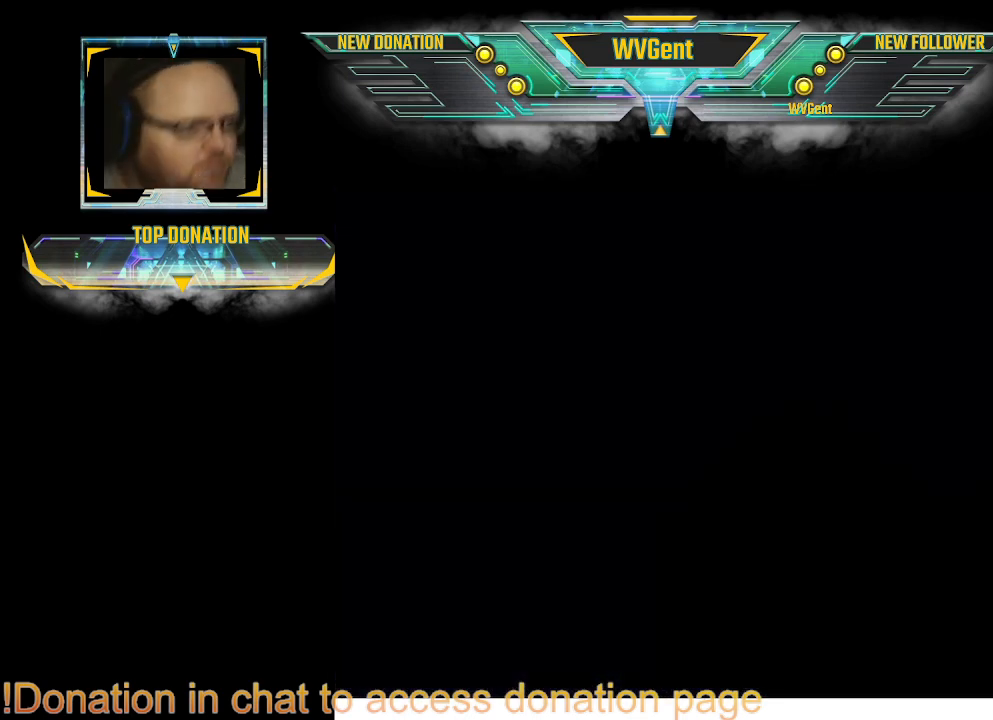
{"buttons": [], "left_stick": "center", "right_stick": "center", "events": []}
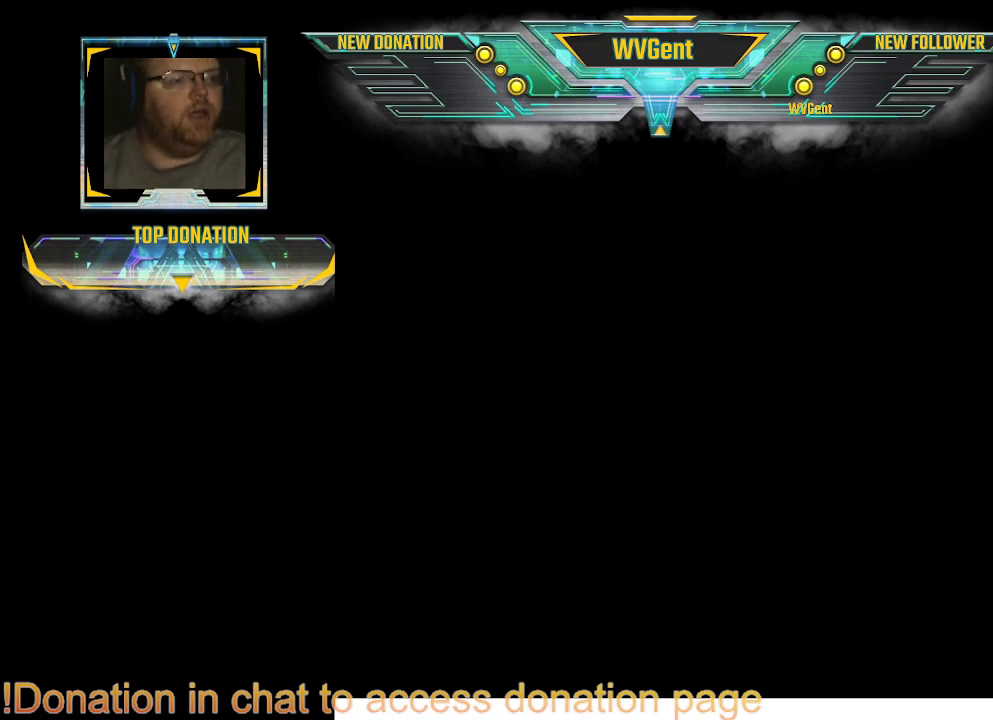
{"buttons": [], "left_stick": "center", "right_stick": "center", "events": []}
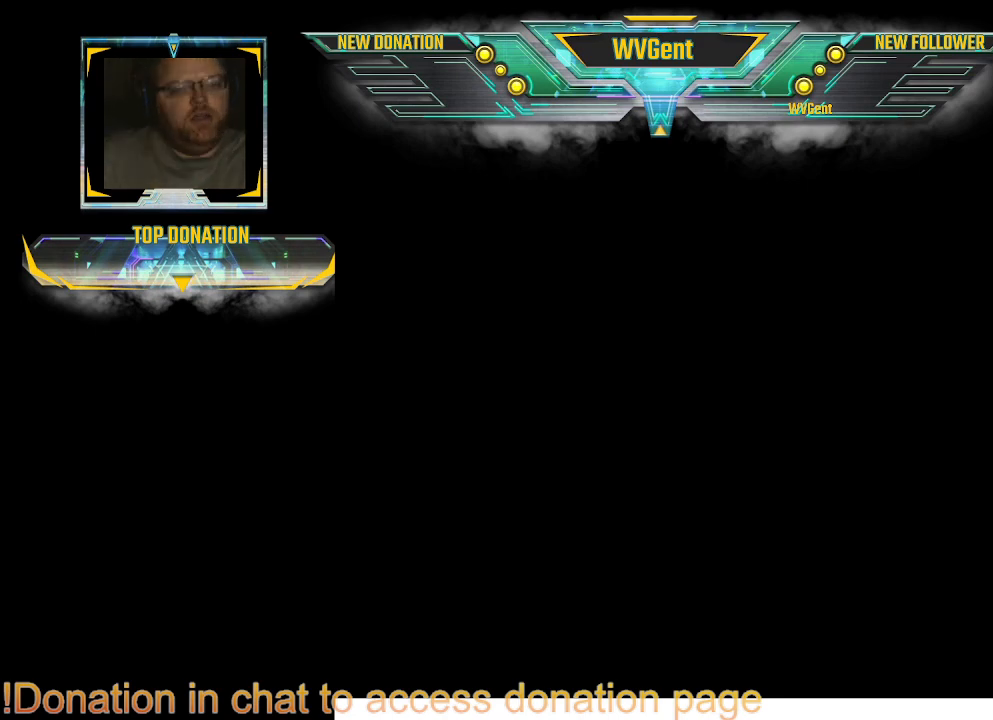
{"buttons": [], "left_stick": "center", "right_stick": "center", "events": []}
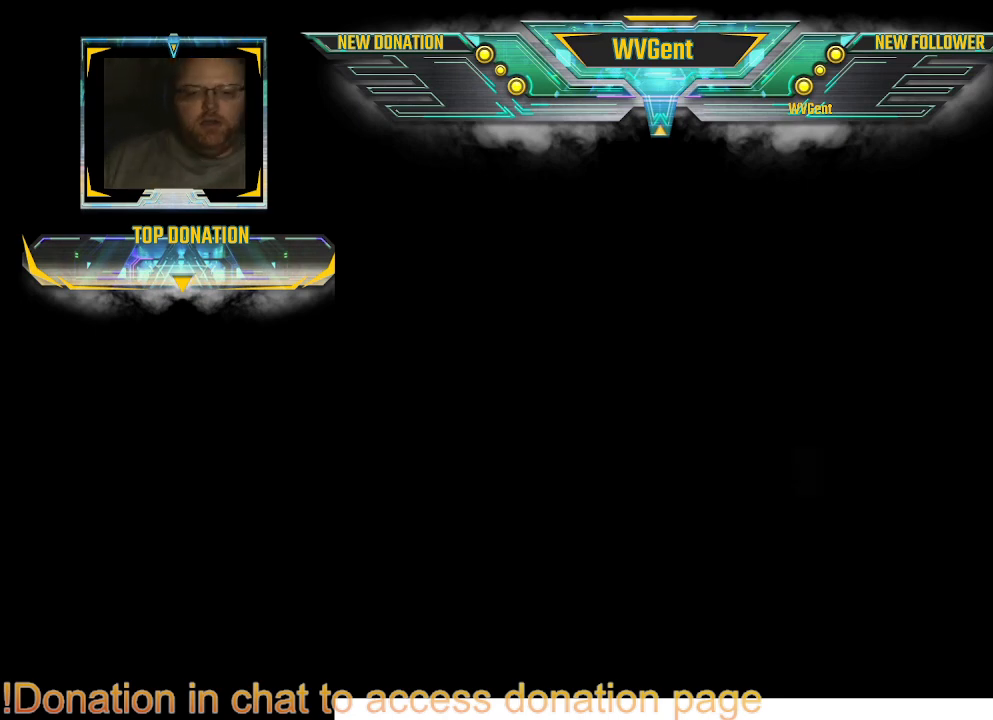
{"buttons": [], "left_stick": "center", "right_stick": "center", "events": []}
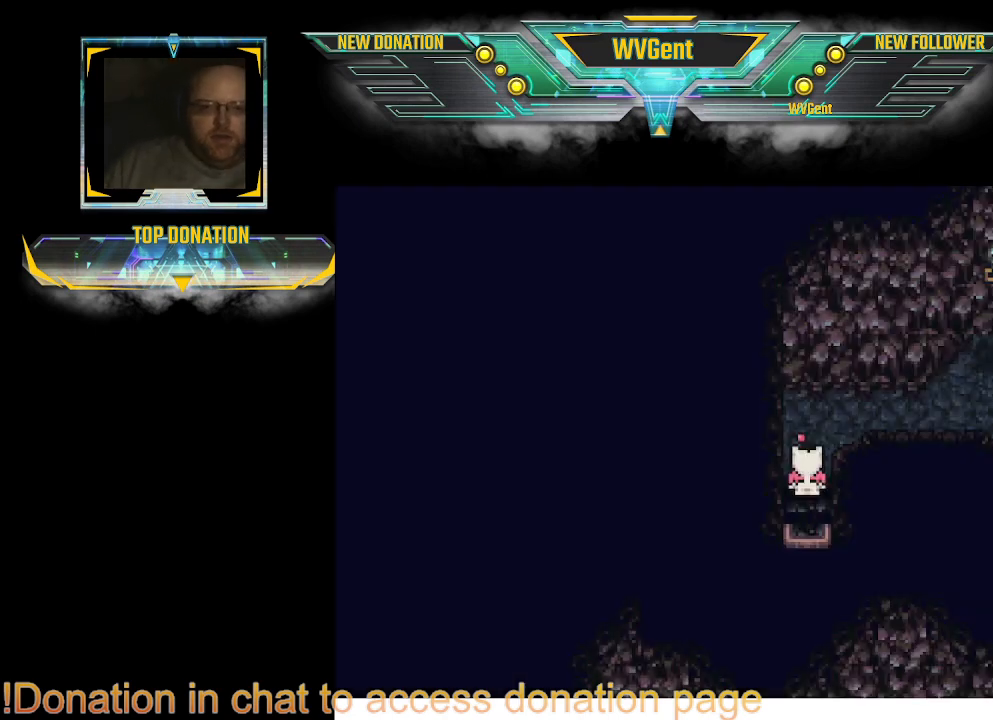
{"buttons": ["CIRCLE"], "left_stick": "up-right", "right_stick": "center", "events": [[367, "CIRCLE", "down"], [367, "left_stick", "up"], [467, "left_stick", "up-right"]]}
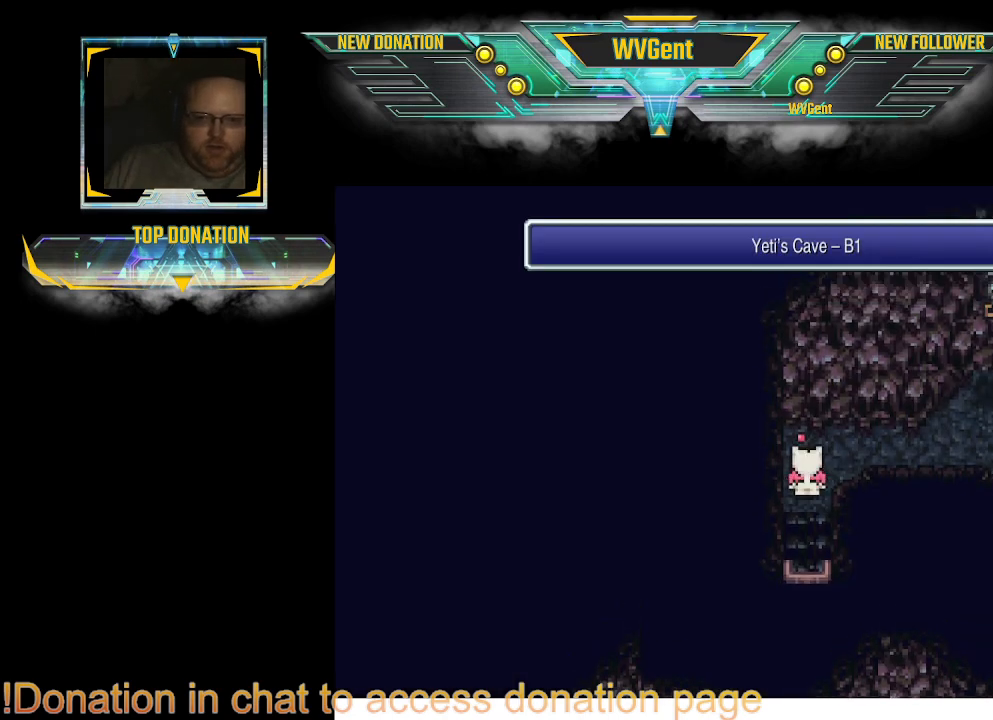
{"buttons": ["CIRCLE"], "left_stick": "right", "right_stick": "center", "events": [[67, "left_stick", "right"]]}
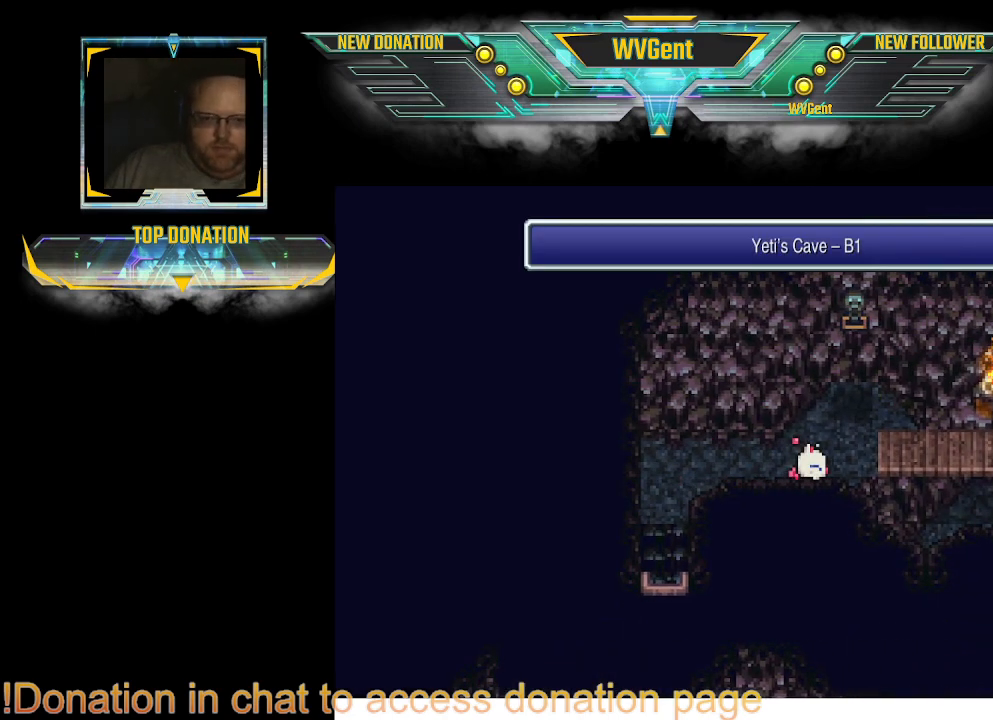
{"buttons": ["CIRCLE"], "left_stick": "center", "right_stick": "center", "events": [[467, "left_stick", "center"]]}
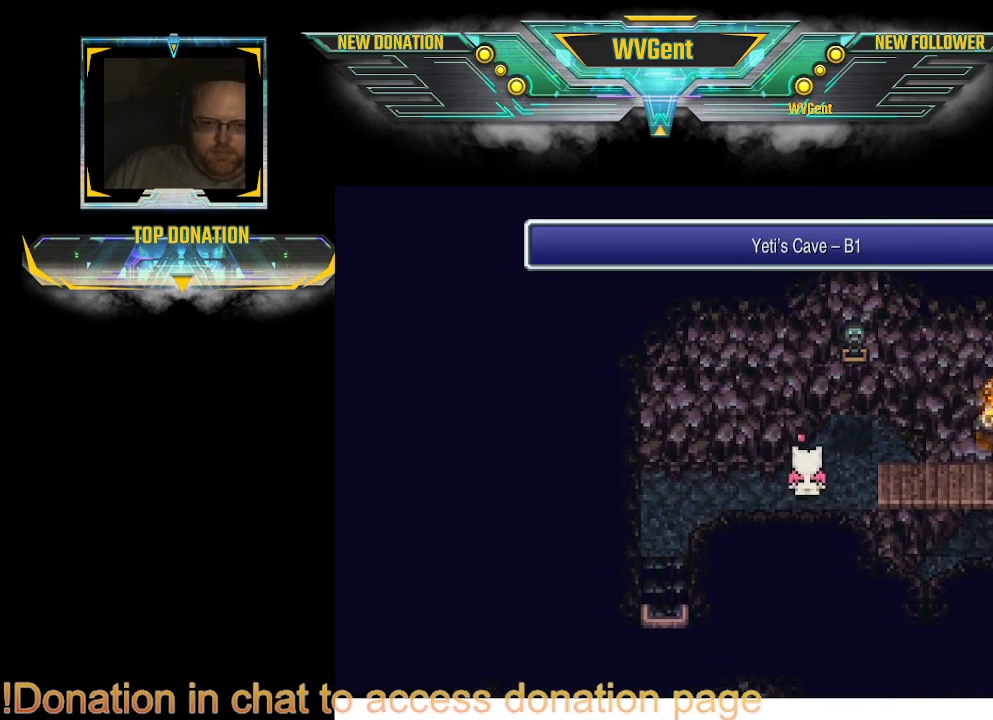
{"buttons": ["CIRCLE"], "left_stick": "center", "right_stick": "center", "events": [[67, "left_stick", "right"], [200, "left_stick", "center"]]}
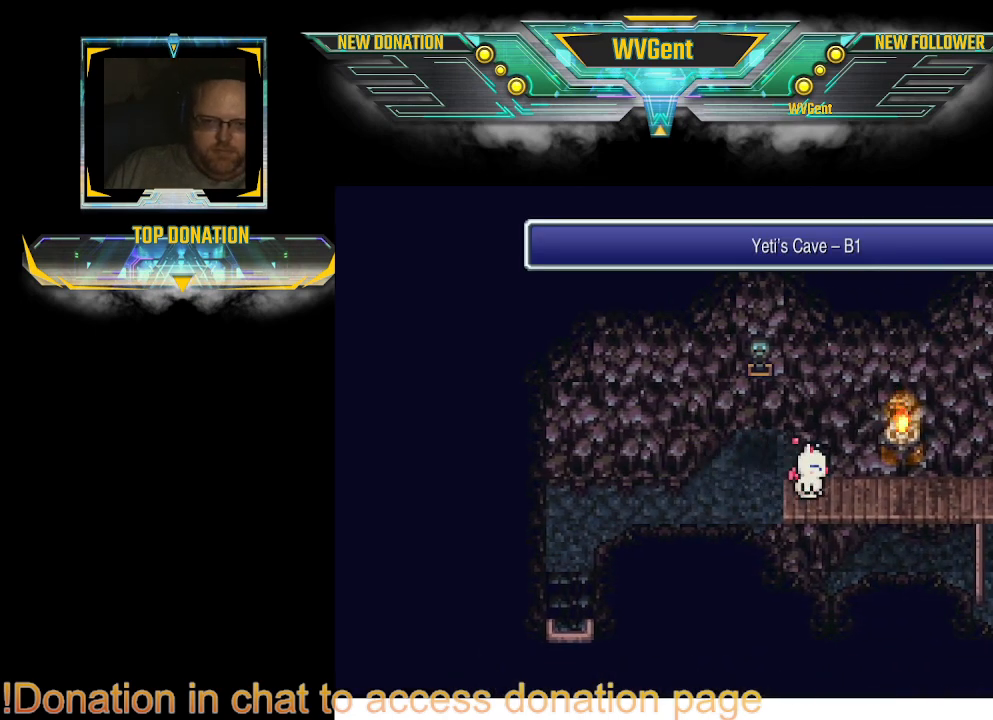
{"buttons": ["CIRCLE"], "left_stick": "right", "right_stick": "center", "events": [[33, "left_stick", "right"]]}
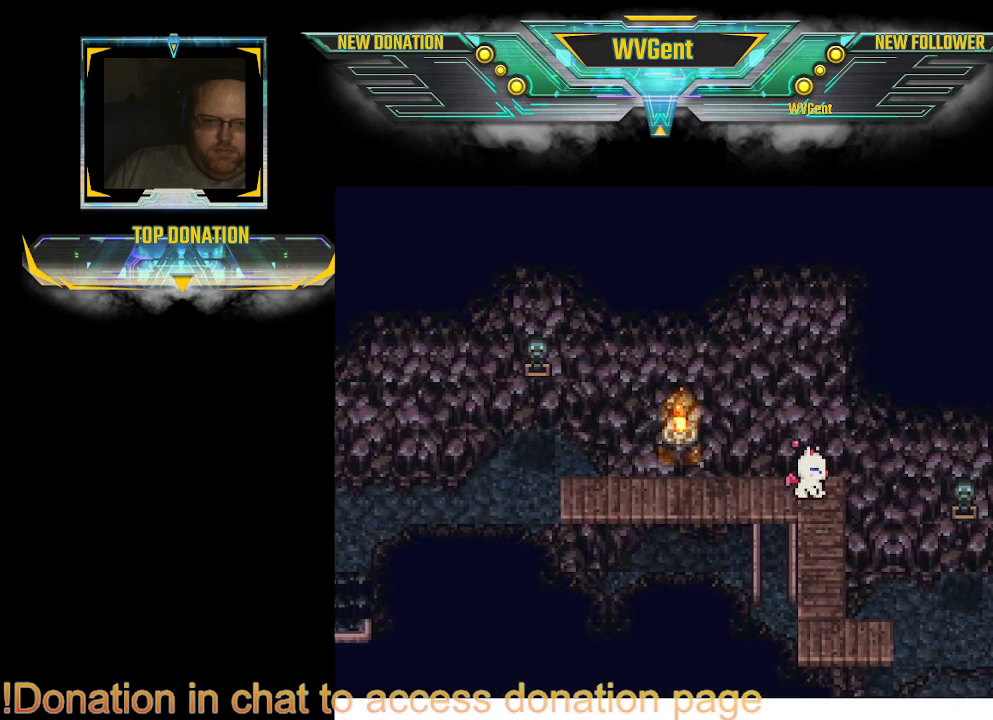
{"buttons": ["CIRCLE"], "left_stick": "center", "right_stick": "center", "events": [[67, "left_stick", "down"], [300, "left_stick", "center"]]}
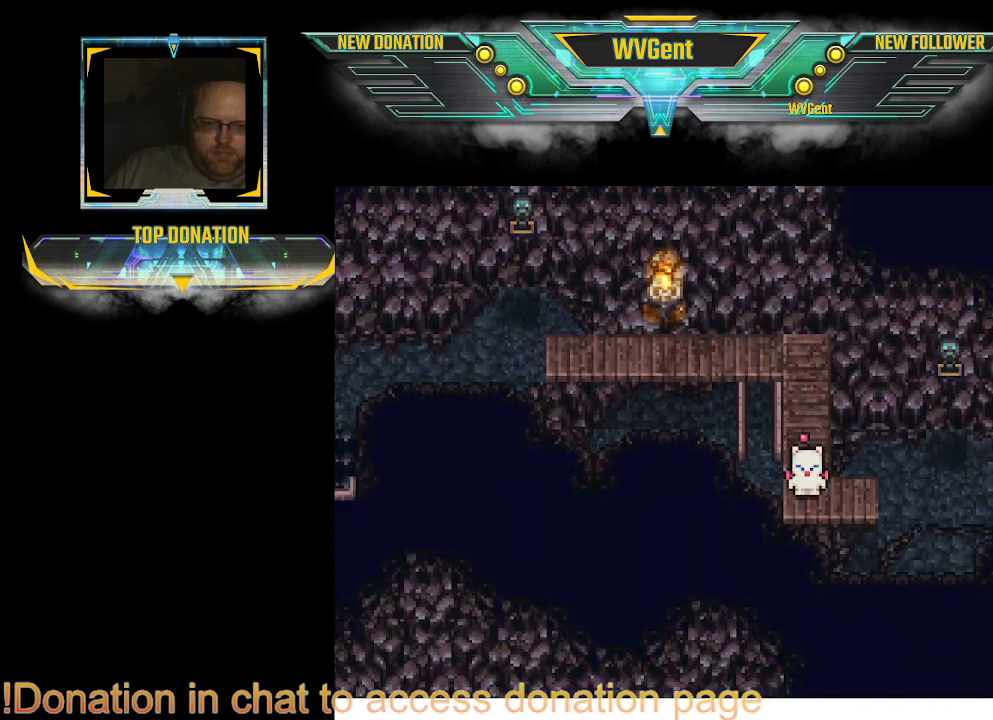
{"buttons": ["CIRCLE"], "left_stick": "center", "right_stick": "center", "events": [[333, "left_stick", "right"], [467, "left_stick", "center"]]}
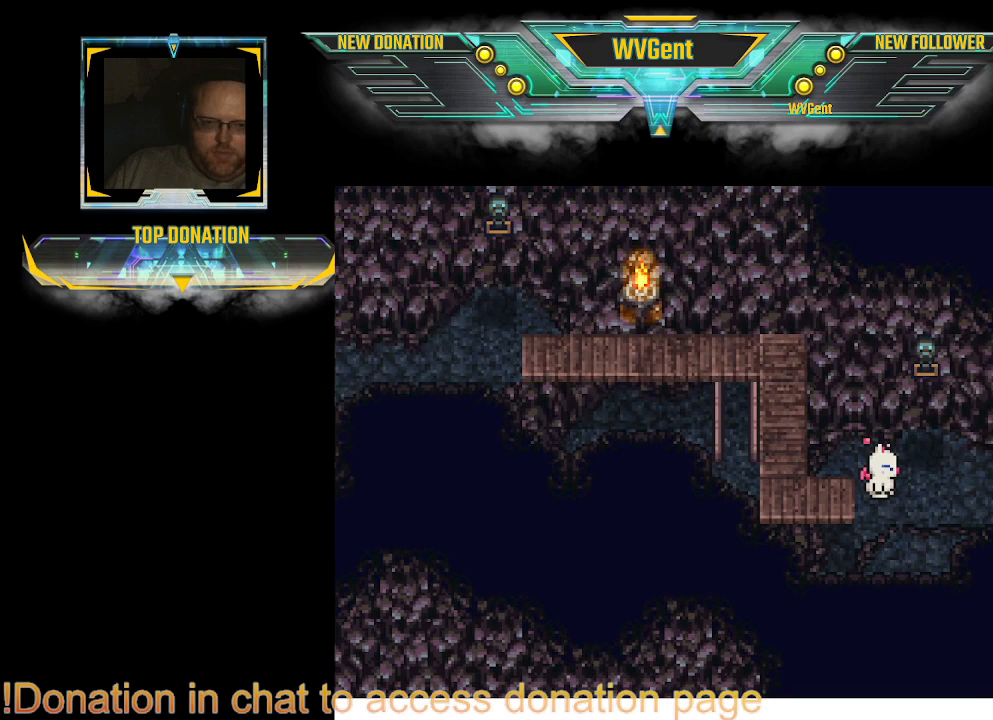
{"buttons": ["CIRCLE"], "left_stick": "center", "right_stick": "center", "events": []}
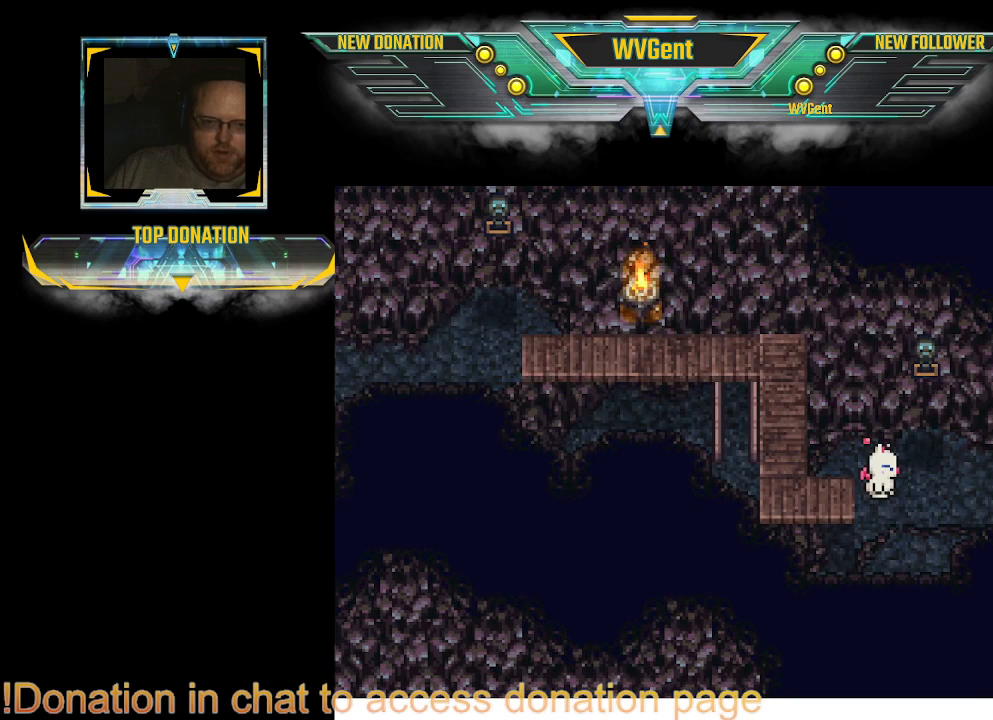
{"buttons": ["CIRCLE"], "left_stick": "center", "right_stick": "center", "events": []}
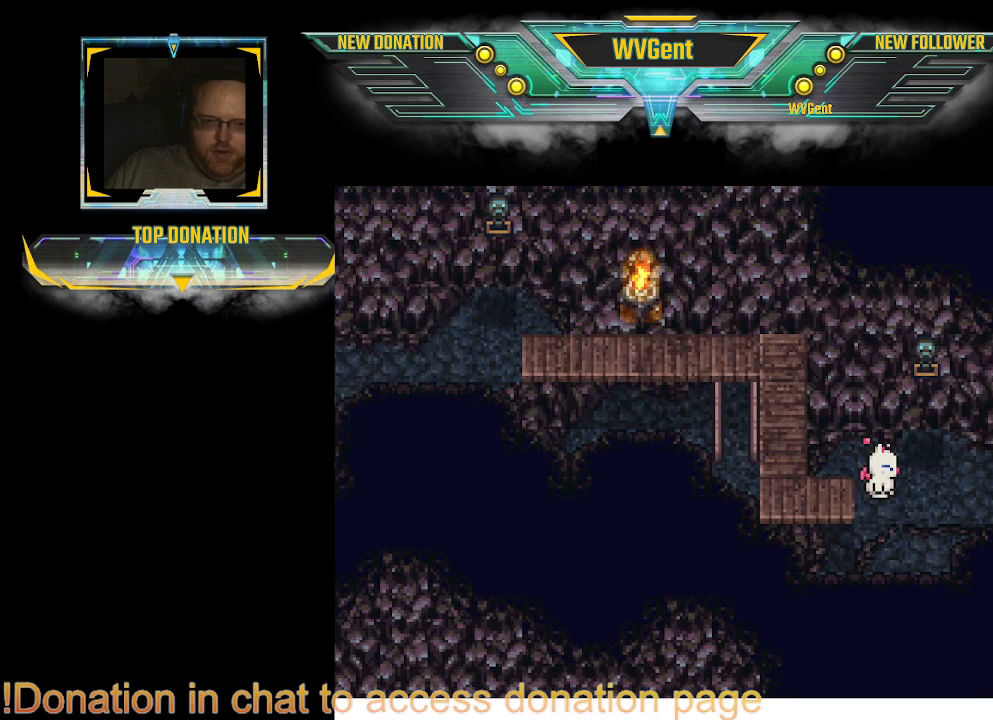
{"buttons": ["CIRCLE"], "left_stick": "down", "right_stick": "center", "events": [[33, "left_stick", "down"], [333, "left_stick", "down-left"], [467, "left_stick", "down"]]}
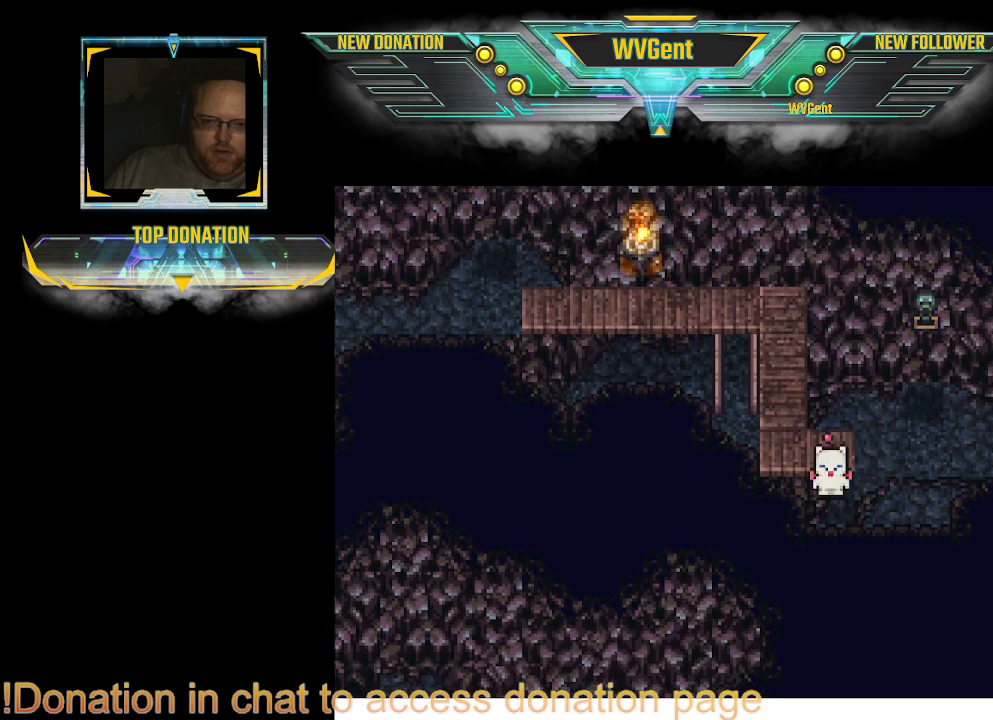
{"buttons": ["CIRCLE"], "left_stick": "right", "right_stick": "center", "events": [[400, "left_stick", "right"]]}
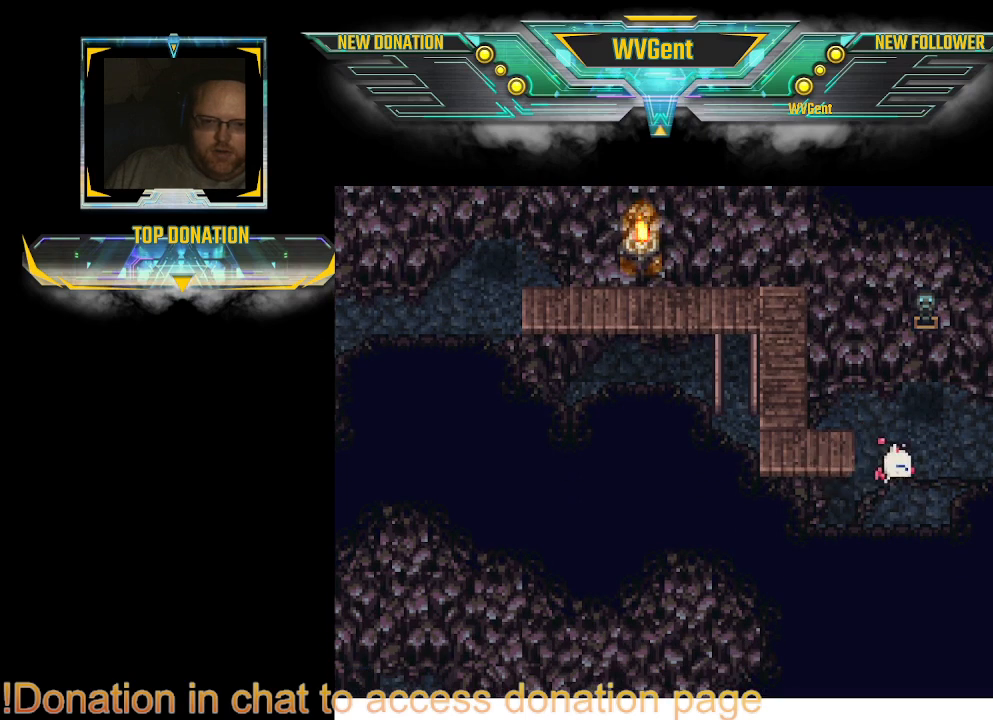
{"buttons": ["CIRCLE"], "left_stick": "right", "right_stick": "center", "events": [[200, "left_stick", "center"], [467, "left_stick", "right"]]}
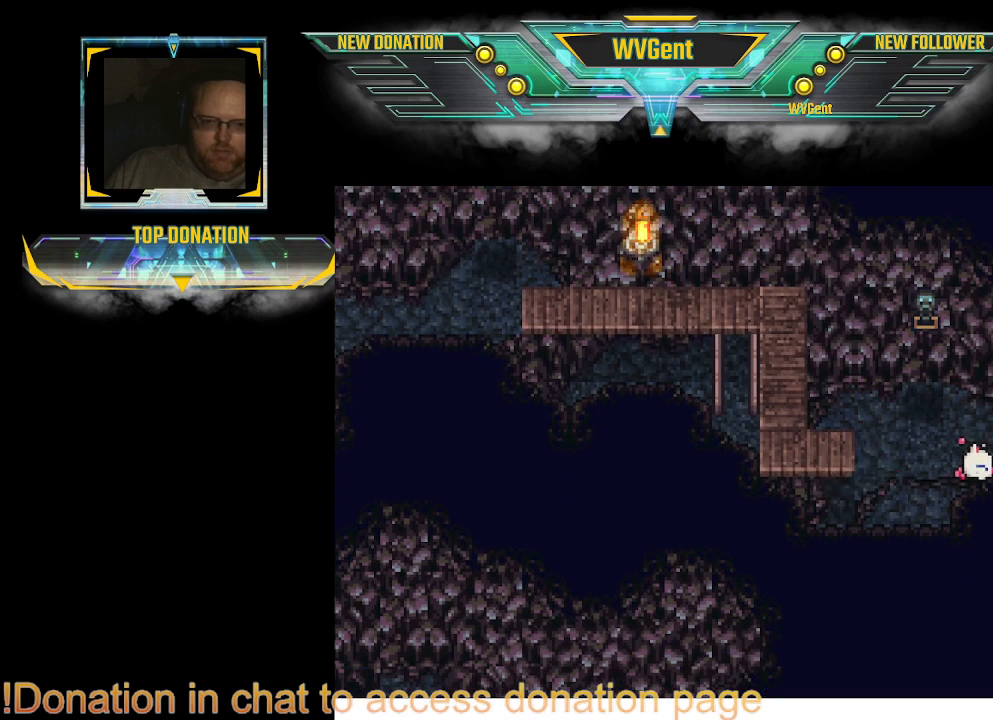
{"buttons": ["CIRCLE"], "left_stick": "center", "right_stick": "center", "events": [[33, "left_stick", "up-right"], [267, "left_stick", "center"]]}
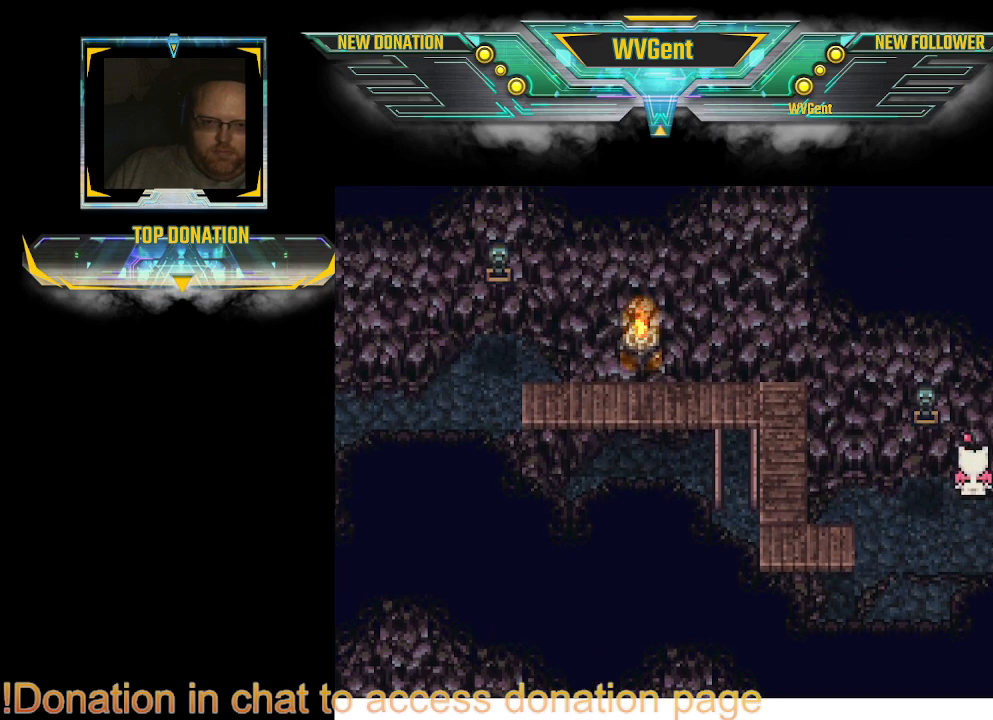
{"buttons": [], "left_stick": "center", "right_stick": "center", "events": [[367, "left_stick", "up"], [433, "CIRCLE", "up"], [500, "left_stick", "center"]]}
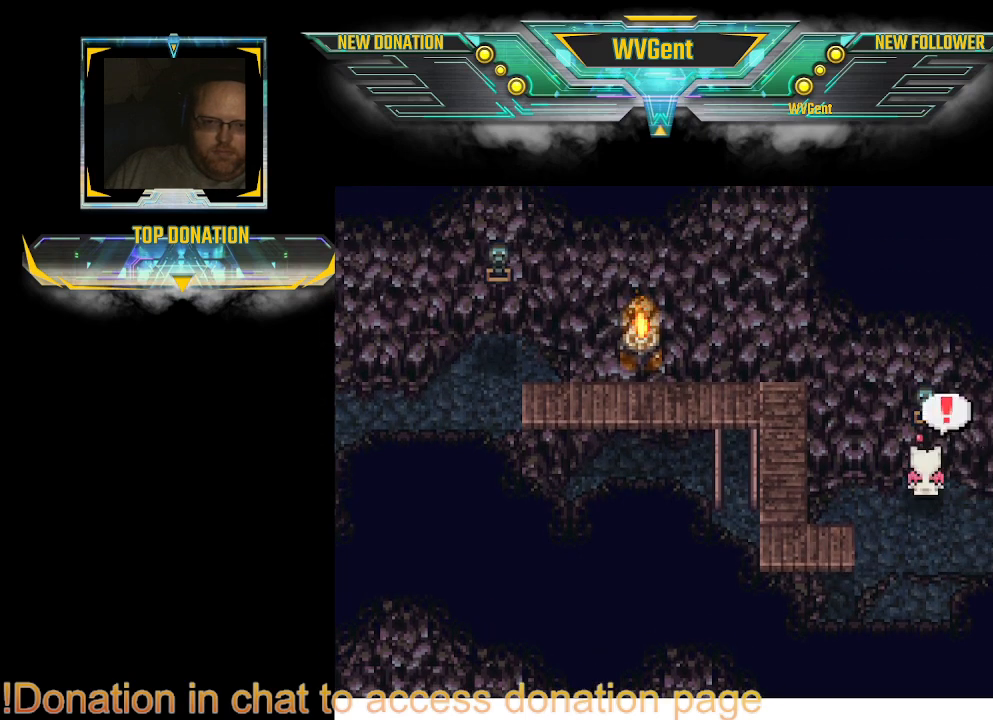
{"buttons": [], "left_stick": "center", "right_stick": "center", "events": [[133, "CROSS", "down"], [233, "CROSS", "up"]]}
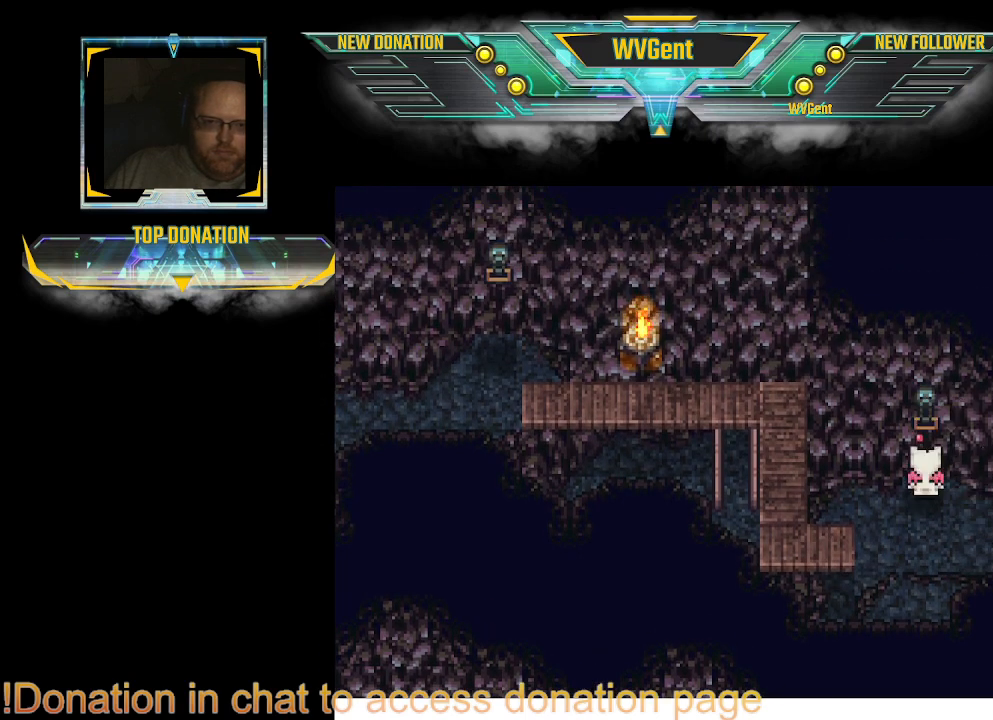
{"buttons": [], "left_stick": "center", "right_stick": "center", "events": []}
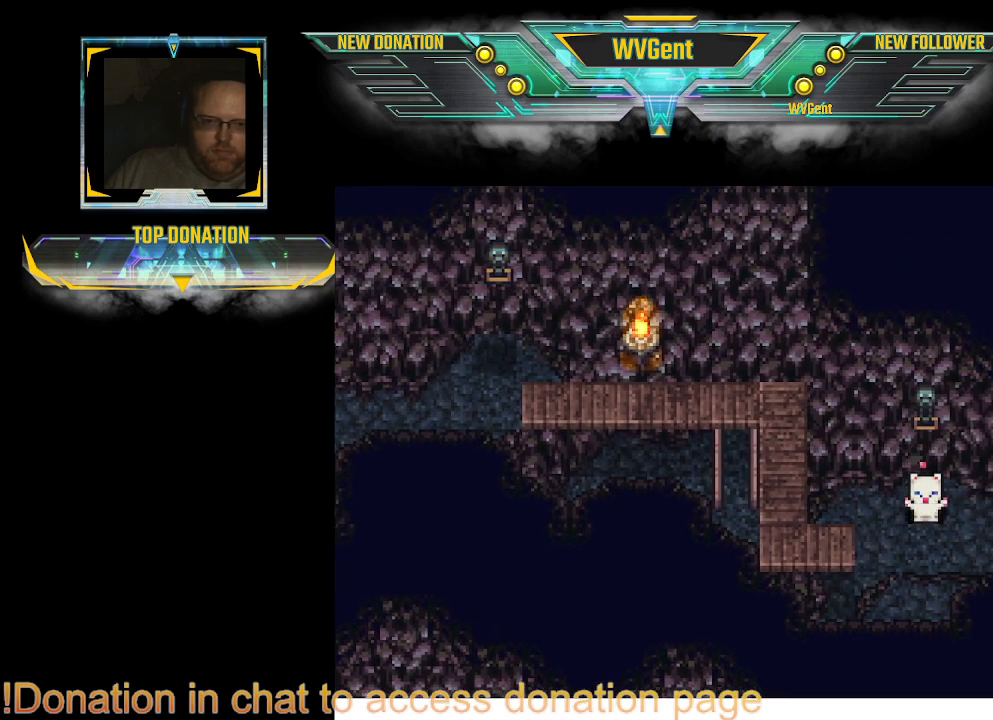
{"buttons": [], "left_stick": "center", "right_stick": "center", "events": []}
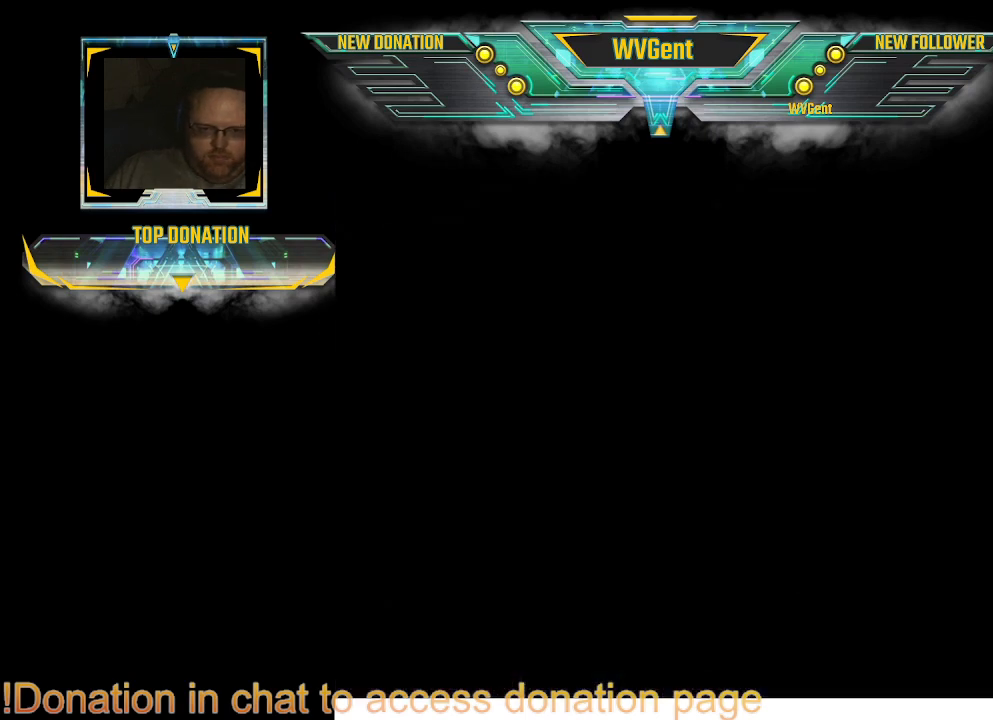
{"buttons": [], "left_stick": "center", "right_stick": "center", "events": []}
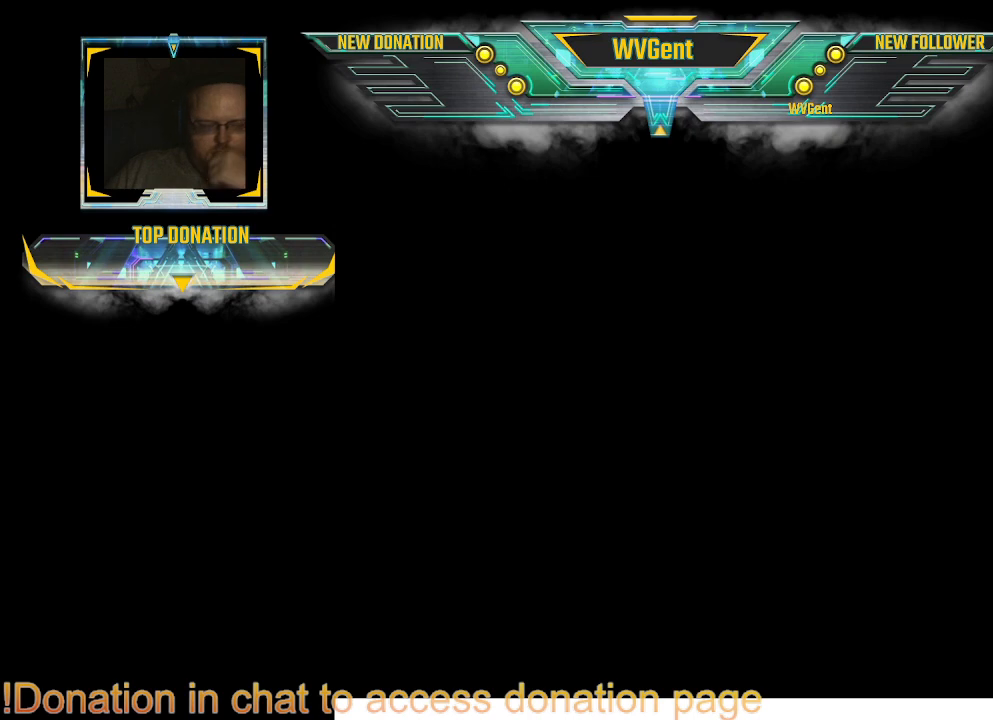
{"buttons": [], "left_stick": "center", "right_stick": "center", "events": []}
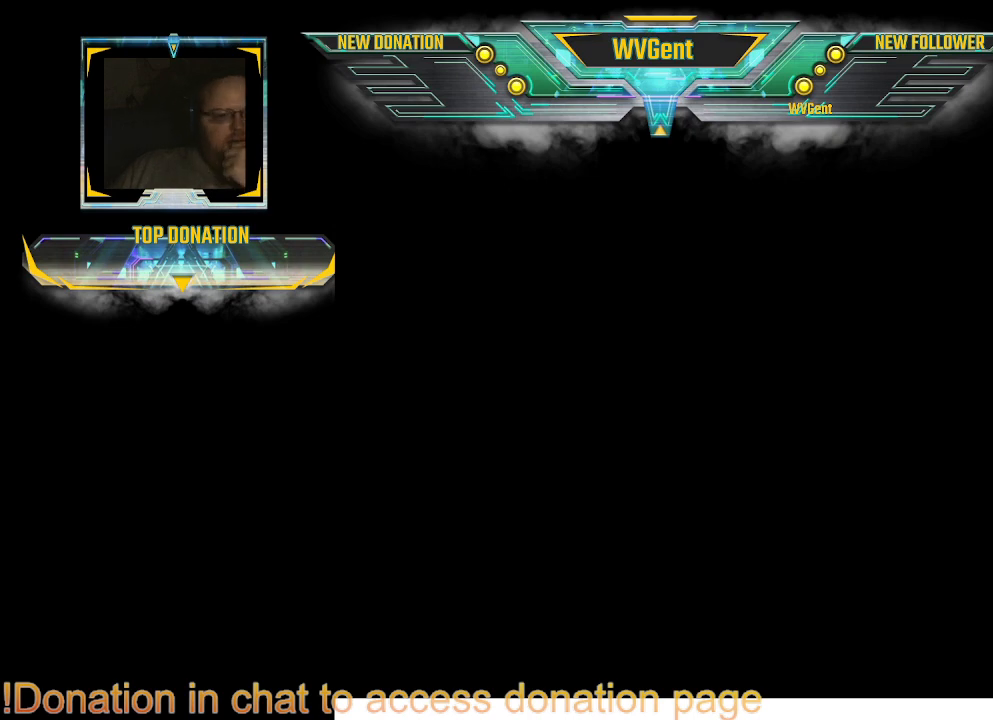
{"buttons": [], "left_stick": "center", "right_stick": "center", "events": []}
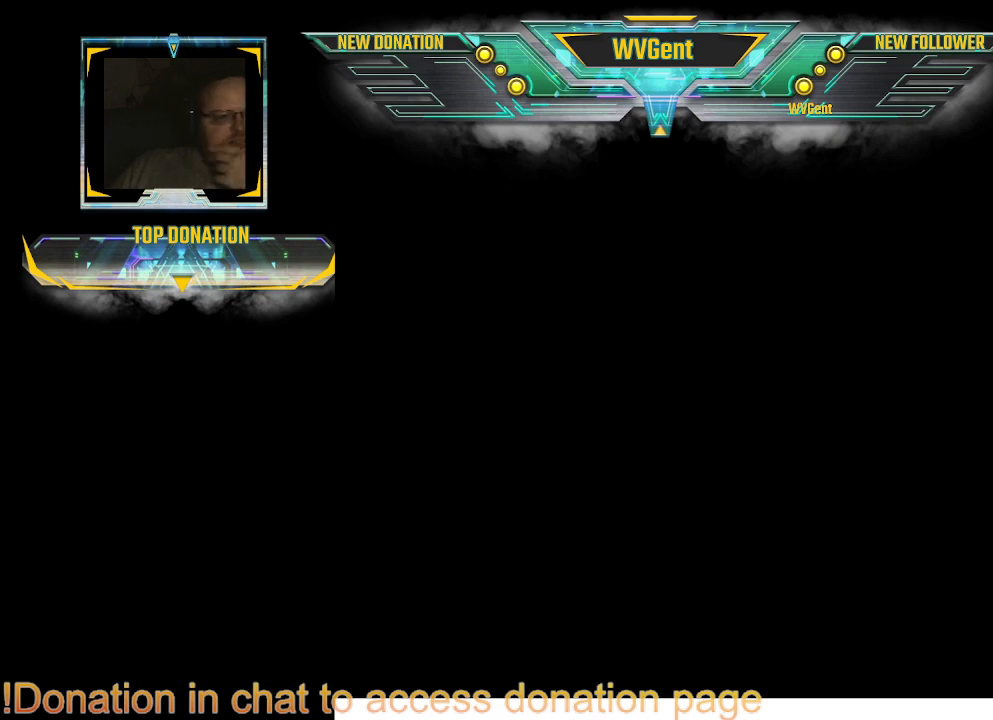
{"buttons": [], "left_stick": "center", "right_stick": "center", "events": []}